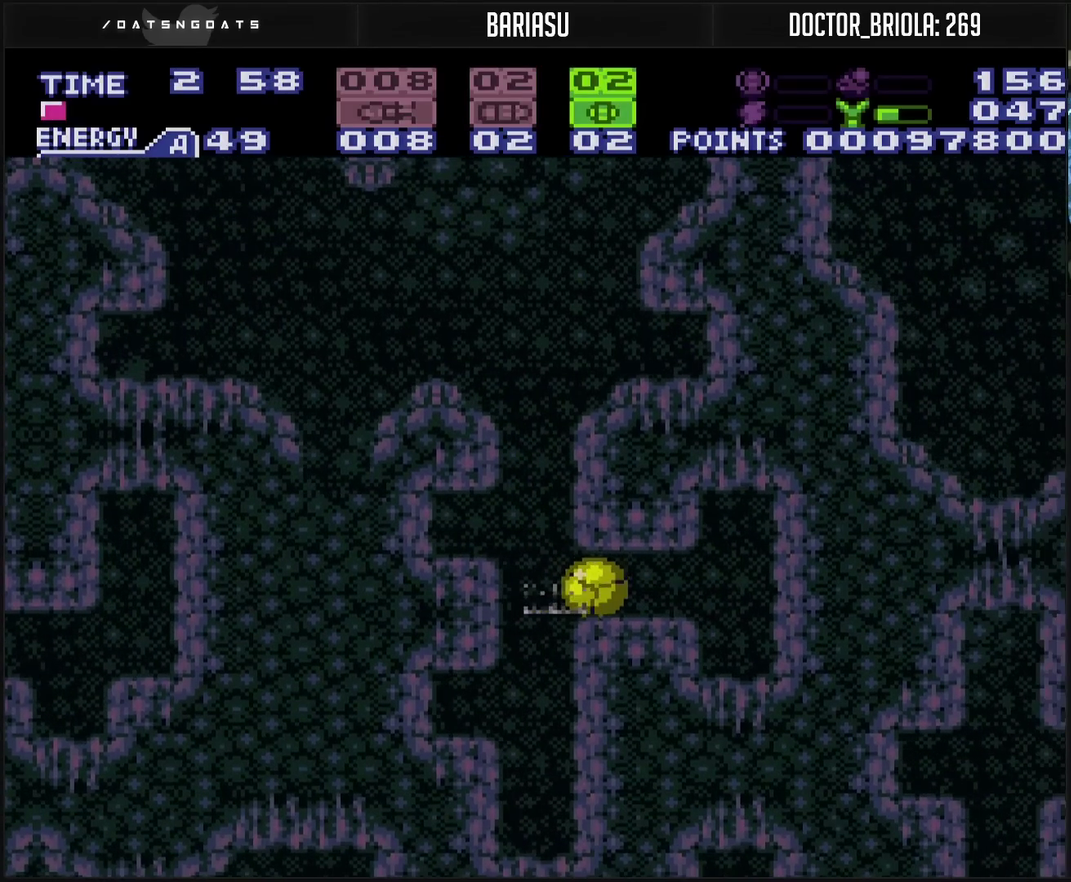
Gameplay with a controller (PlayStation layout); each line is a JSON object with the inputs held at the frame after it. "events" lists button and stick changes between this image and that frame as [ms after this image, input, new state], when the widget could be followed in between. Not read: L2 L3 R2 R3.
{"buttons": [], "events": [[33, "DPAD_LEFT", "down"], [33, "DPAD_RIGHT", "up"], [300, "DPAD_LEFT", "up"], [350, "DPAD_RIGHT", "down"], [433, "DPAD_RIGHT", "up"]]}
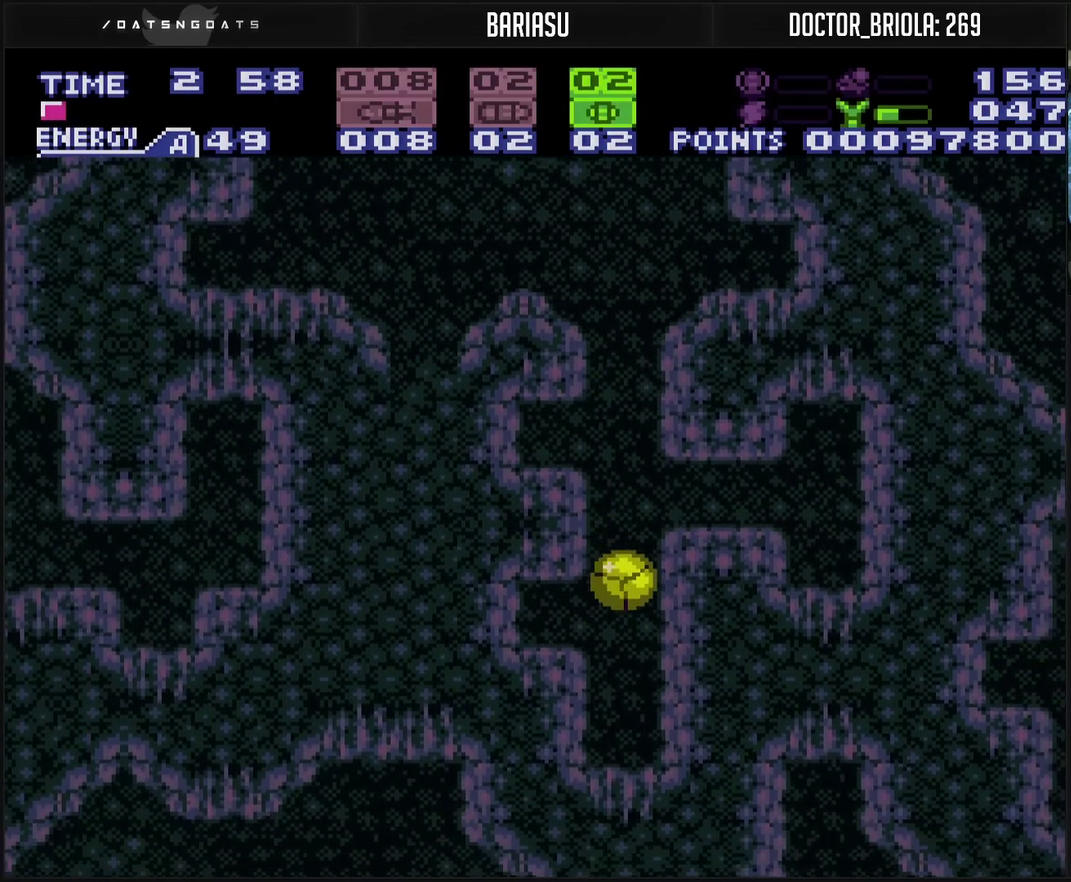
{"buttons": [], "events": [[350, "DPAD_UP", "down"], [400, "DPAD_UP", "up"]]}
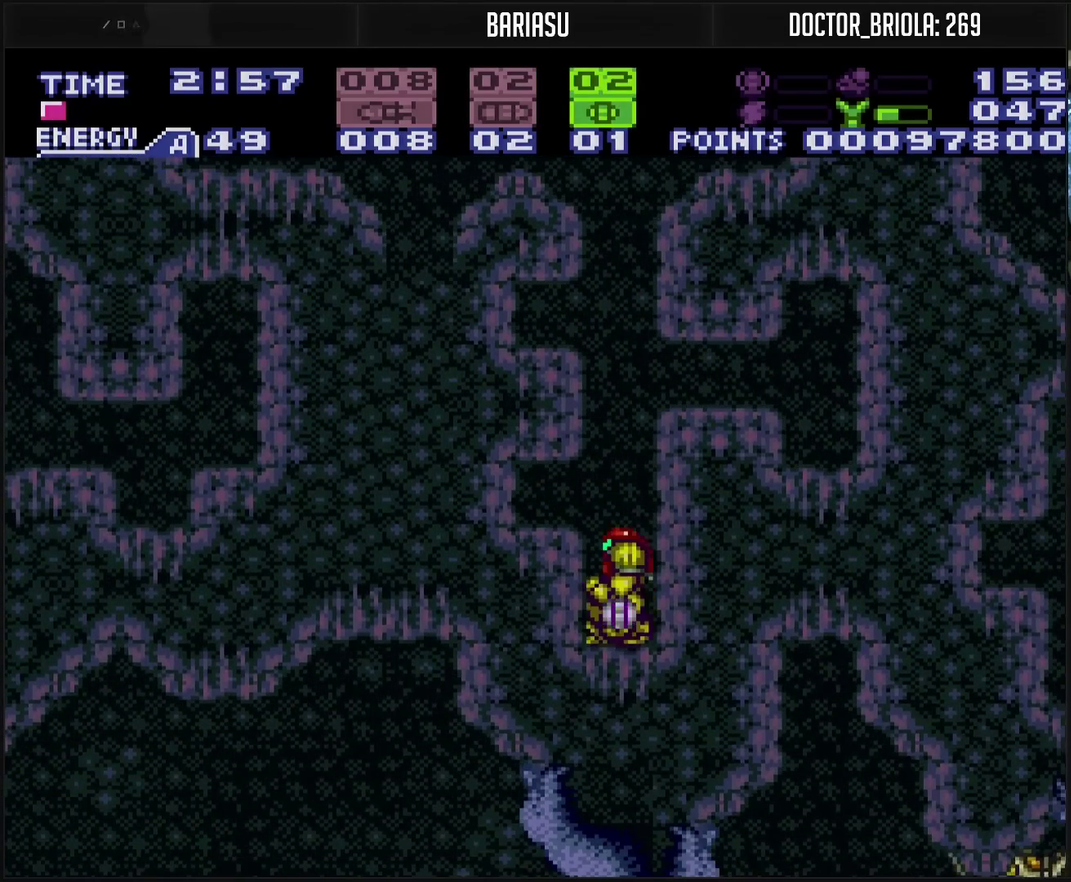
{"buttons": ["CIRCLE", "DPAD_LEFT"], "events": [[183, "CIRCLE", "down"], [183, "DPAD_RIGHT", "down"], [283, "DPAD_RIGHT", "up"], [383, "DPAD_LEFT", "down"]]}
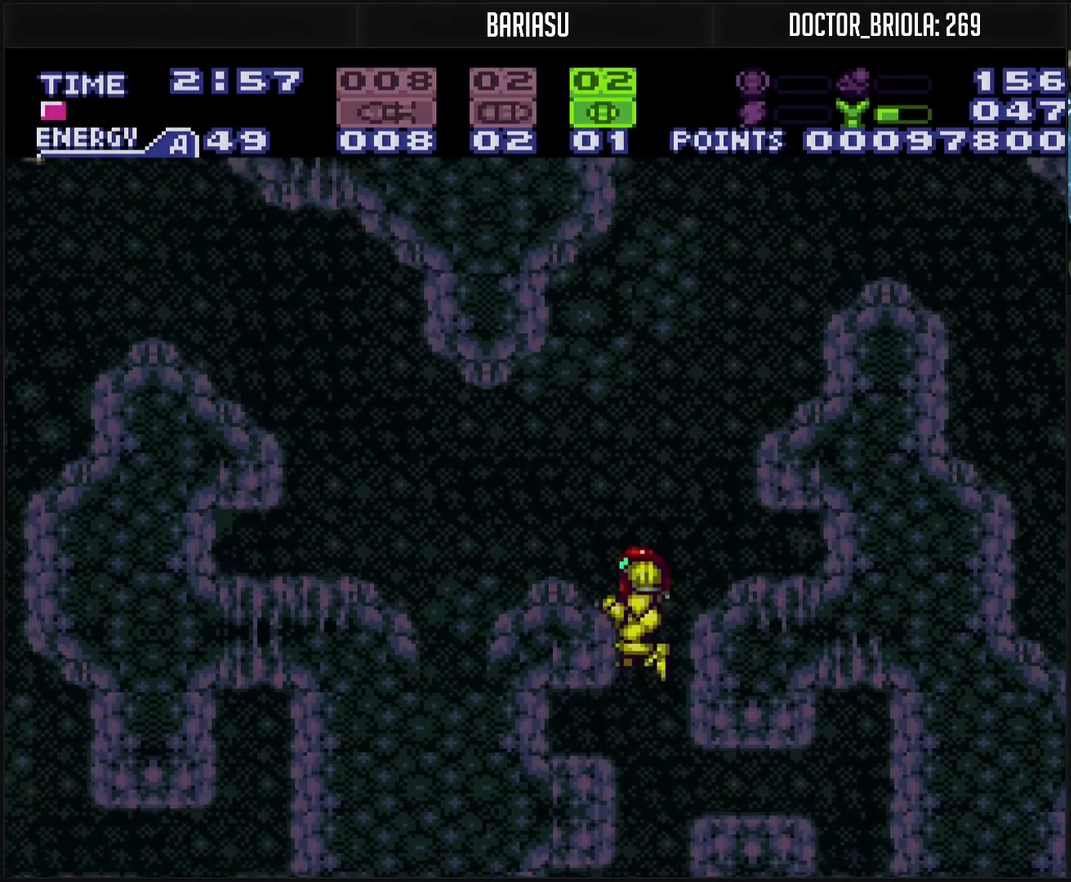
{"buttons": ["CROSS"], "events": [[183, "CROSS", "down"], [200, "CIRCLE", "up"], [250, "DPAD_LEFT", "up"], [250, "SELECT", "down"], [433, "SELECT", "up"]]}
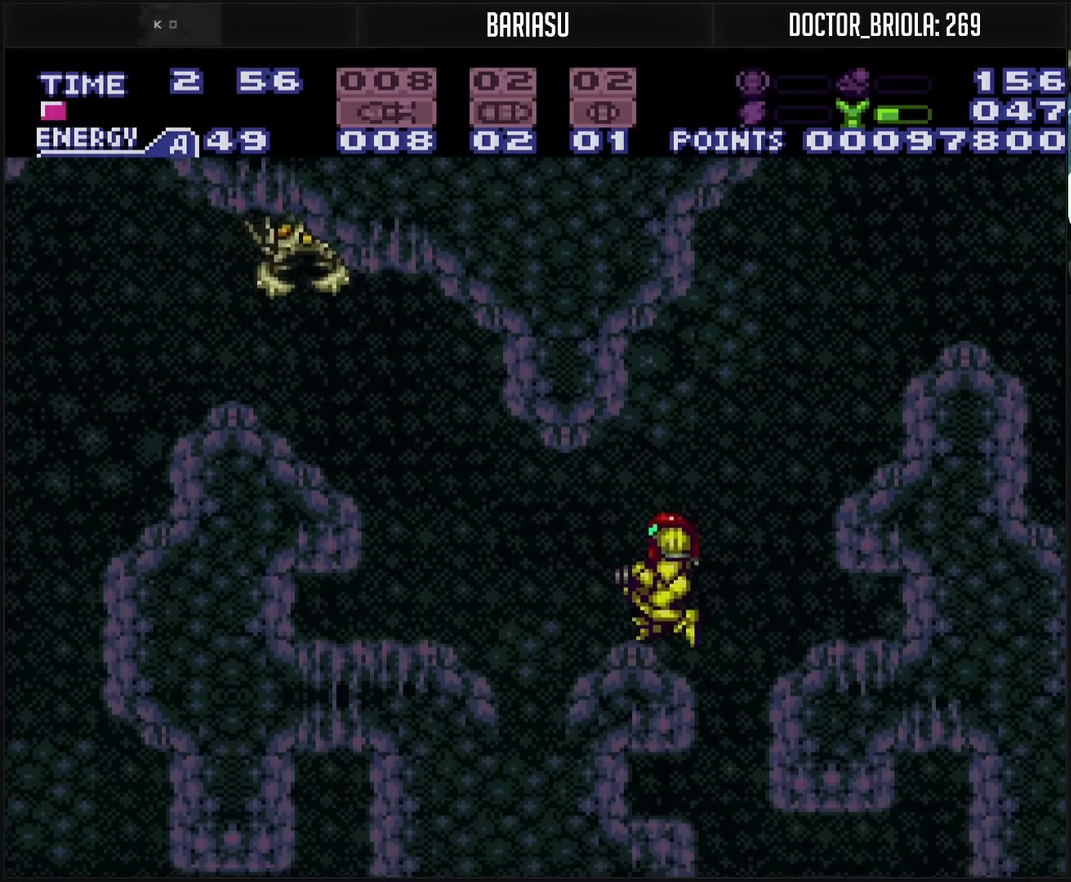
{"buttons": ["TRIANGLE", "R1"], "events": [[17, "CROSS", "up"], [67, "R1", "down"], [117, "TRIANGLE", "down"], [217, "TRIANGLE", "up"], [283, "TRIANGLE", "down"], [350, "TRIANGLE", "up"], [467, "TRIANGLE", "down"]]}
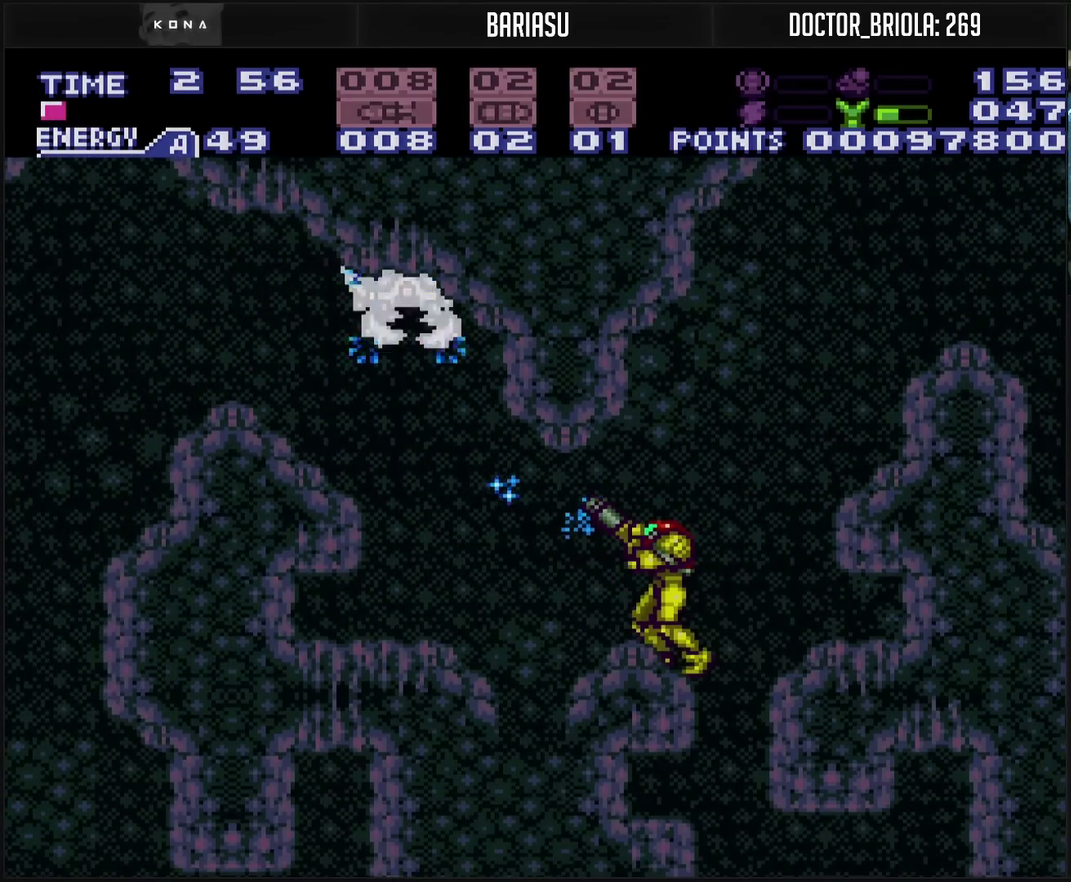
{"buttons": ["R1"], "events": [[50, "TRIANGLE", "up"], [117, "TRIANGLE", "down"], [283, "TRIANGLE", "up"]]}
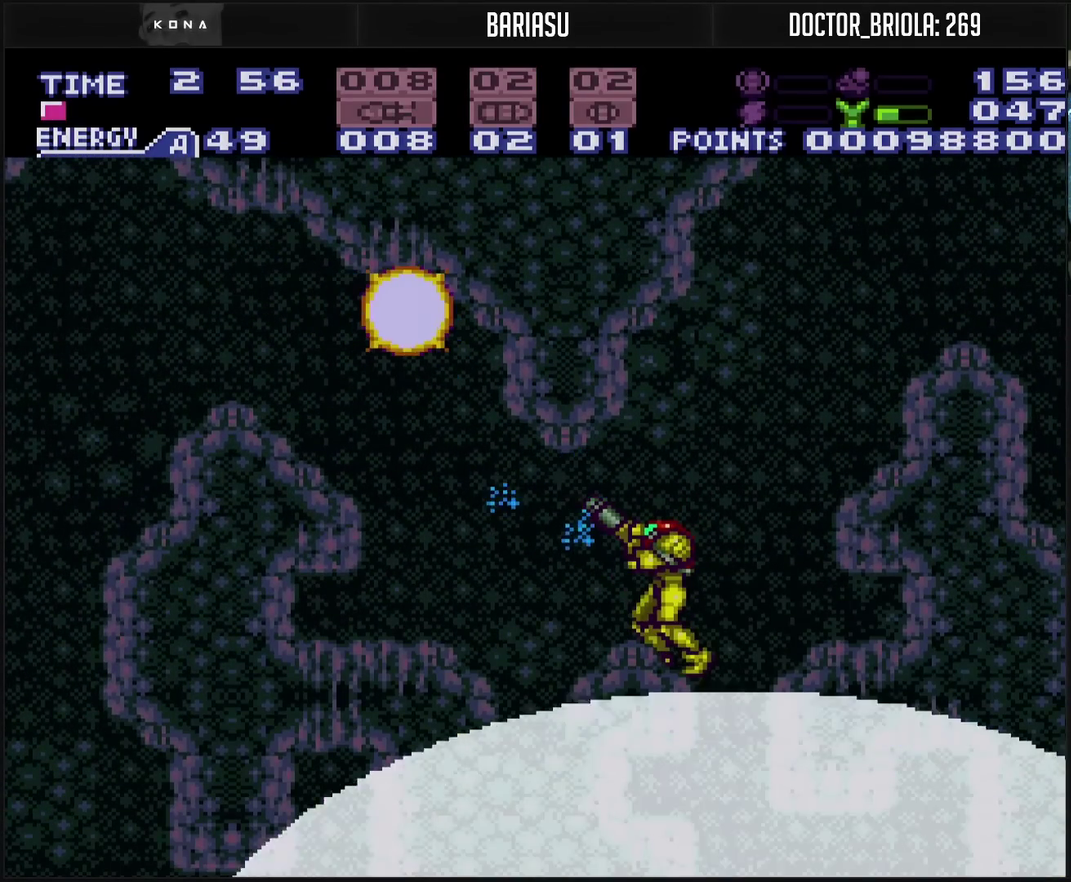
{"buttons": ["CROSS", "DPAD_LEFT"], "events": [[167, "R1", "up"], [283, "CROSS", "down"], [400, "DPAD_LEFT", "down"]]}
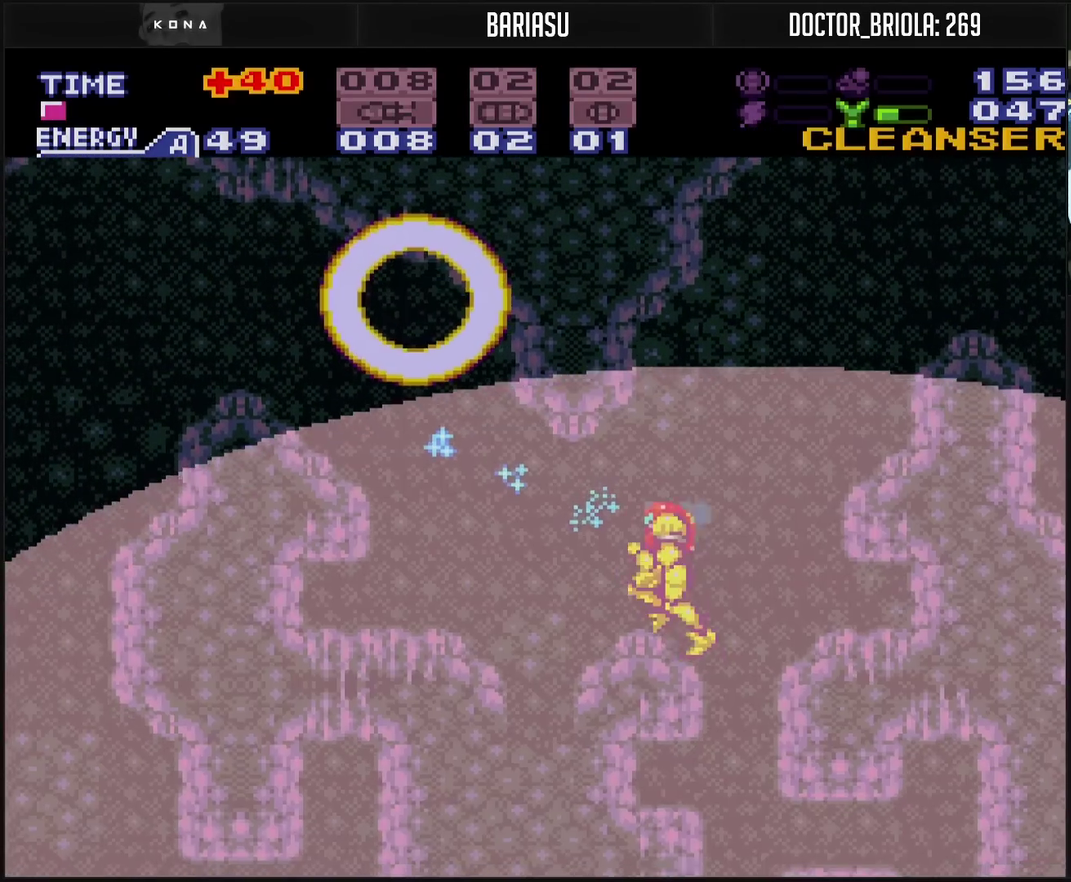
{"buttons": ["CROSS"], "events": [[133, "CIRCLE", "down"], [317, "CIRCLE", "up"], [317, "CROSS", "up"], [383, "DPAD_LEFT", "up"], [400, "CROSS", "down"]]}
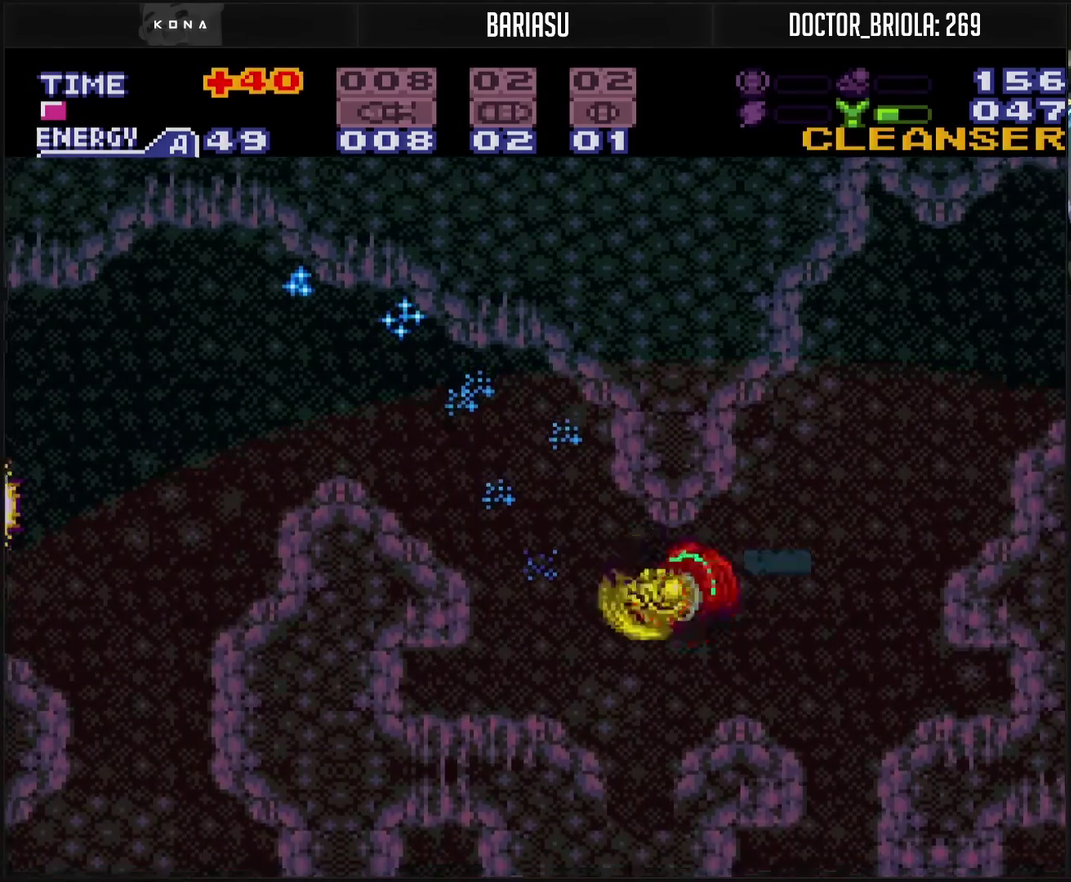
{"buttons": ["CROSS", "DPAD_RIGHT"], "events": [[83, "DPAD_RIGHT", "down"], [183, "DPAD_RIGHT", "up"], [250, "DPAD_LEFT", "down"], [367, "DPAD_LEFT", "up"], [367, "DPAD_RIGHT", "down"]]}
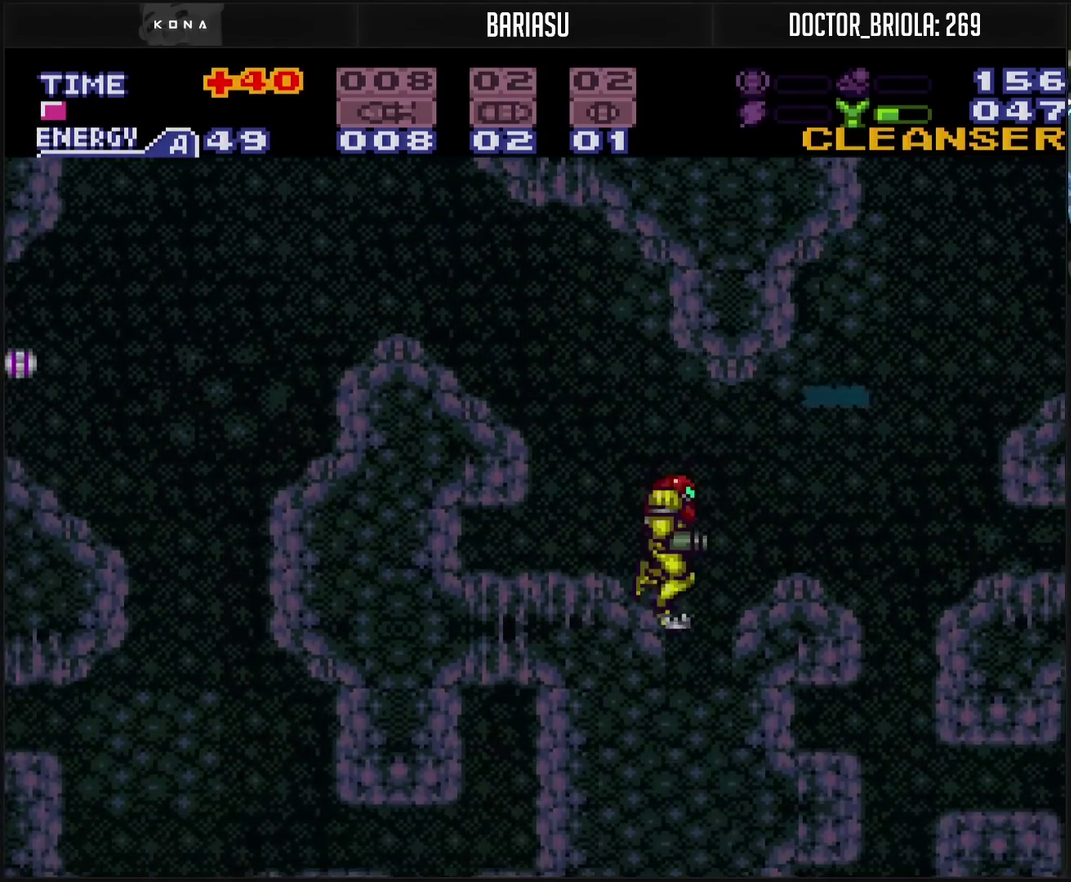
{"buttons": ["CROSS"], "events": [[133, "DPAD_RIGHT", "up"], [200, "DPAD_LEFT", "down"], [400, "DPAD_LEFT", "up"]]}
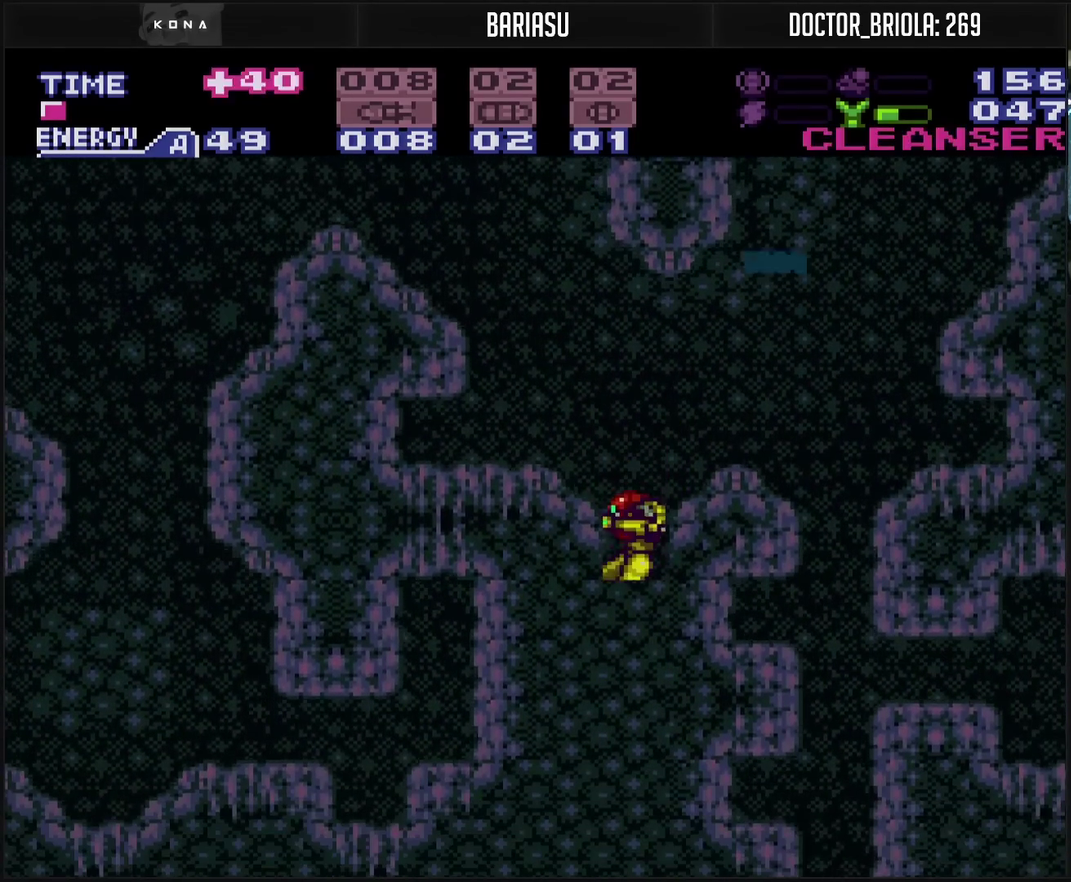
{"buttons": ["CROSS", "DPAD_LEFT"], "events": [[233, "DPAD_LEFT", "down"]]}
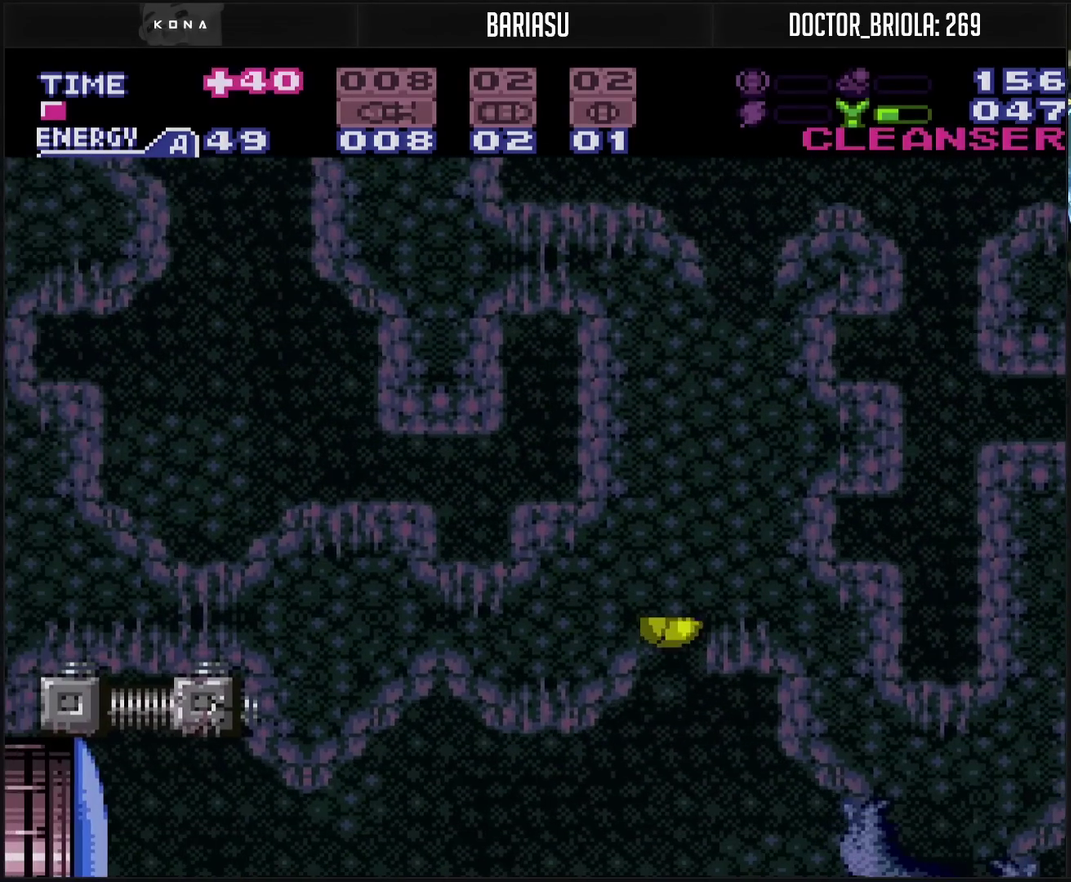
{"buttons": ["CROSS"], "events": [[483, "DPAD_LEFT", "up"]]}
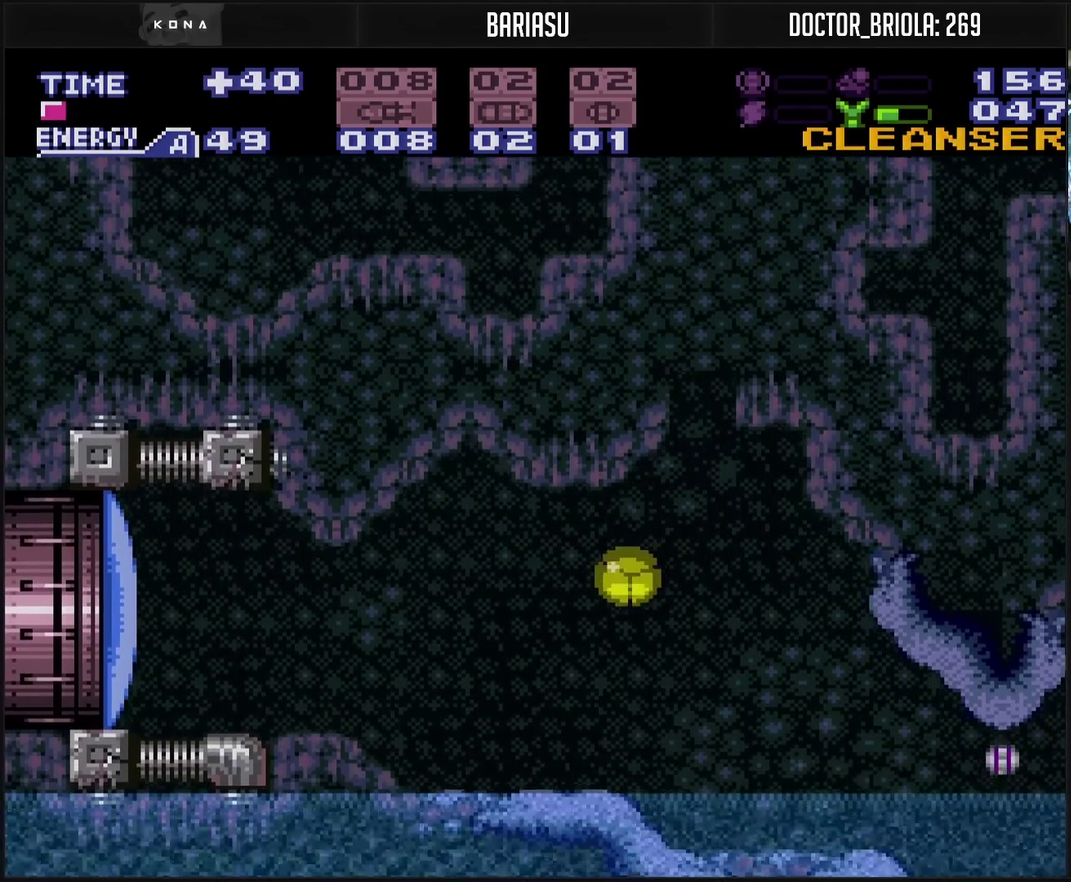
{"buttons": ["CROSS", "CIRCLE", "DPAD_RIGHT"], "events": [[33, "DPAD_RIGHT", "down"], [133, "DPAD_UP", "down"], [150, "DPAD_RIGHT", "up"], [267, "DPAD_RIGHT", "down"], [267, "DPAD_UP", "up"], [283, "CIRCLE", "down"]]}
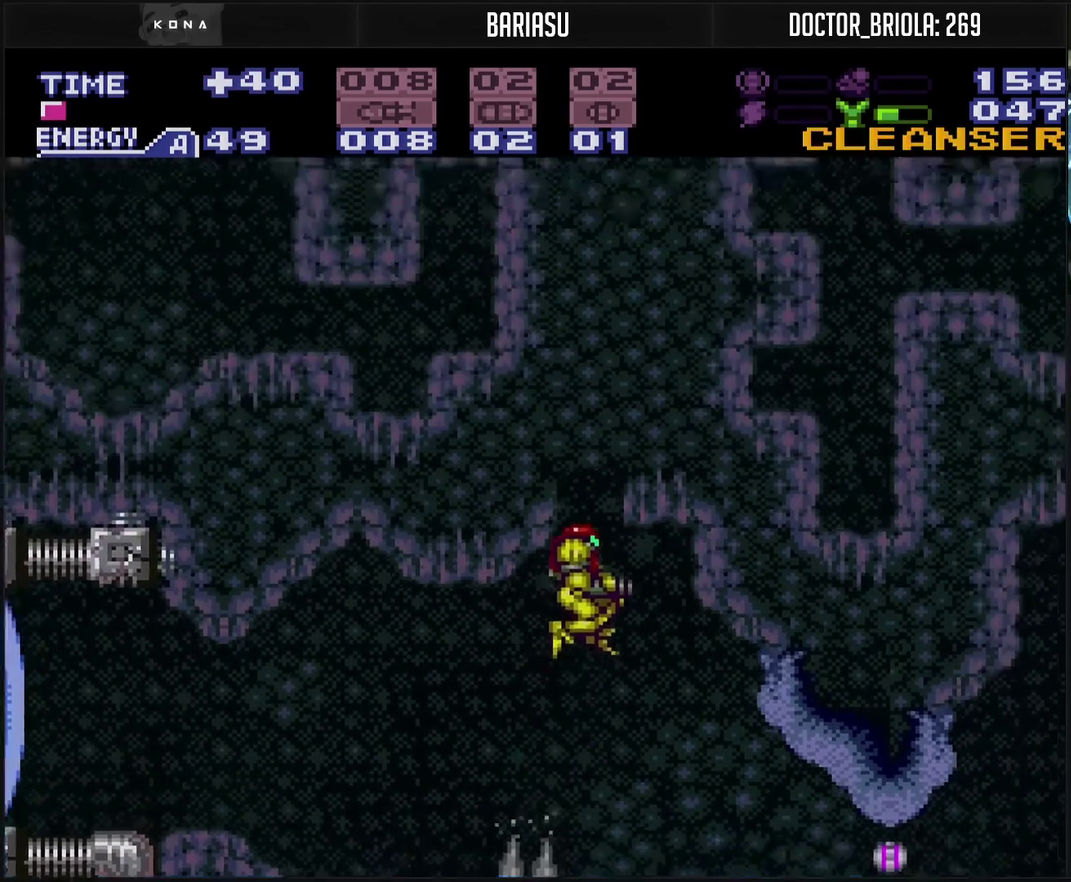
{"buttons": ["DPAD_RIGHT"], "events": [[33, "CIRCLE", "up"], [33, "CROSS", "up"], [217, "CROSS", "down"], [300, "CROSS", "up"]]}
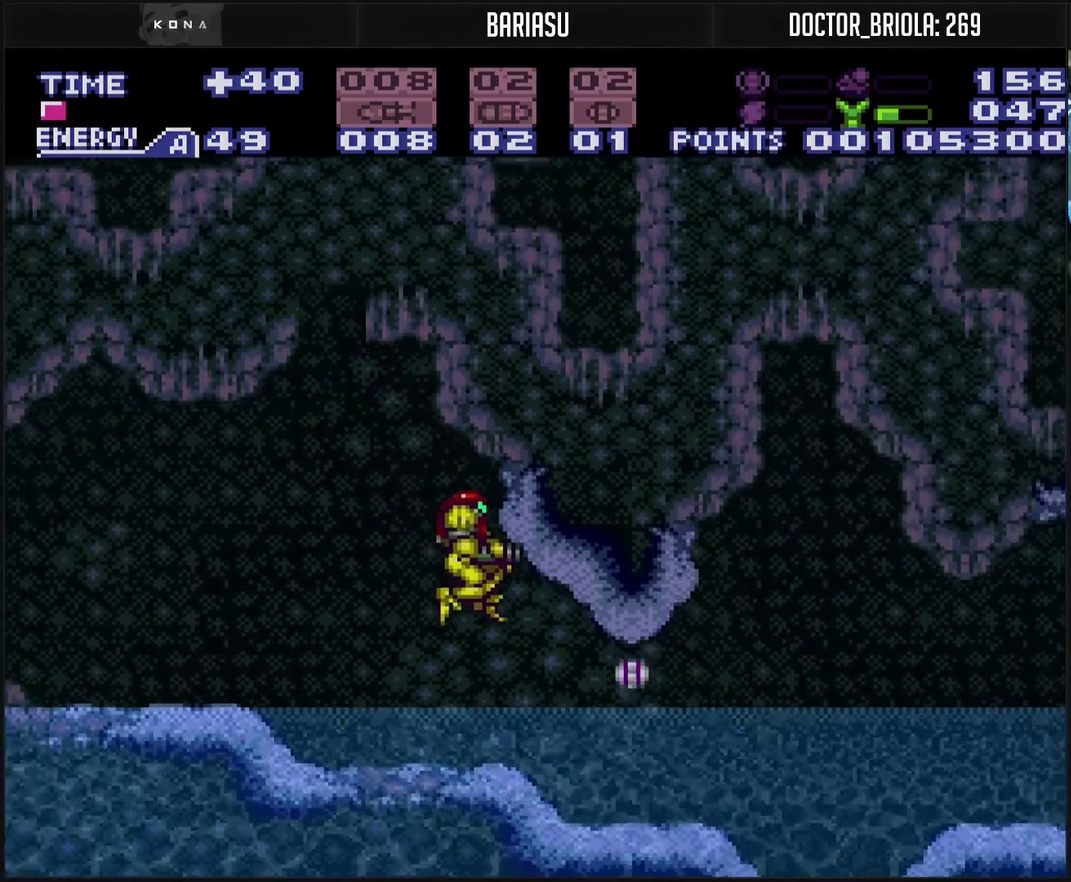
{"buttons": ["DPAD_LEFT"], "events": [[167, "L1", "down"], [217, "L1", "up"], [233, "CIRCLE", "down"], [333, "CIRCLE", "up"], [333, "DPAD_LEFT", "down"], [333, "DPAD_RIGHT", "up"]]}
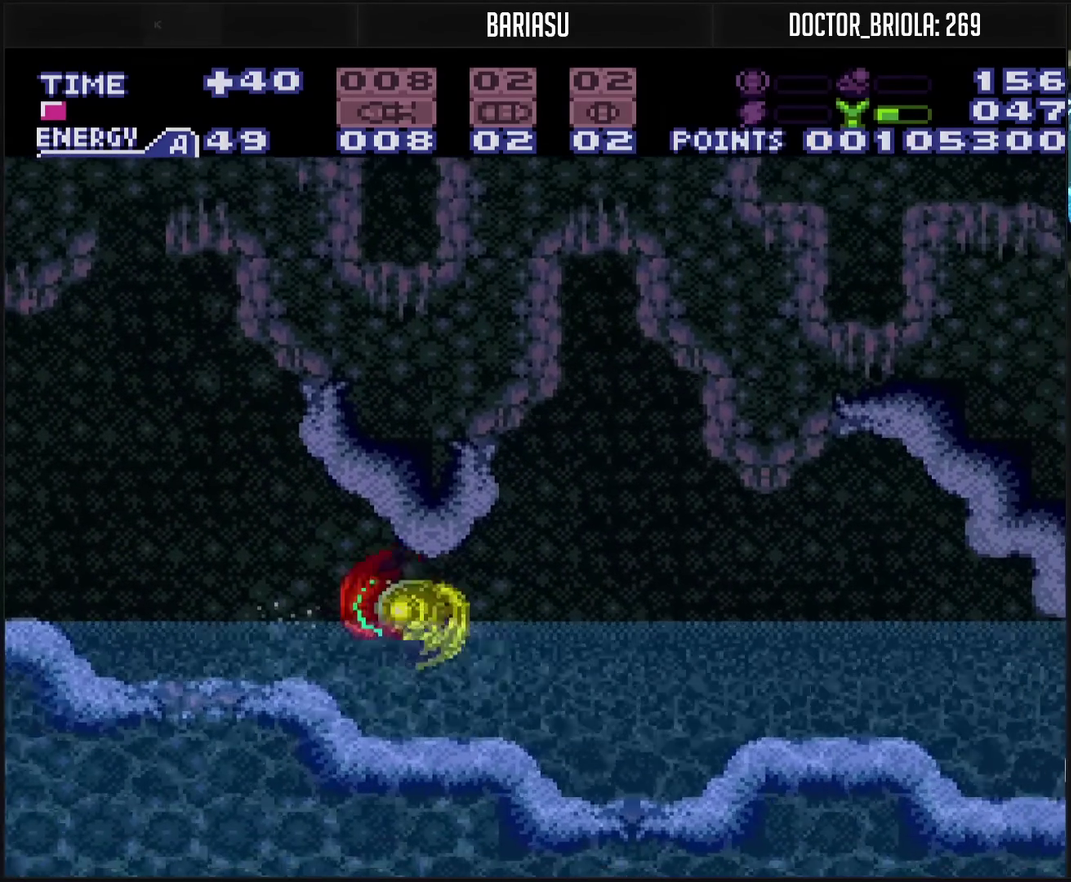
{"buttons": ["CIRCLE", "DPAD_LEFT"], "events": [[150, "L1", "down"], [250, "L1", "up"], [467, "CIRCLE", "down"]]}
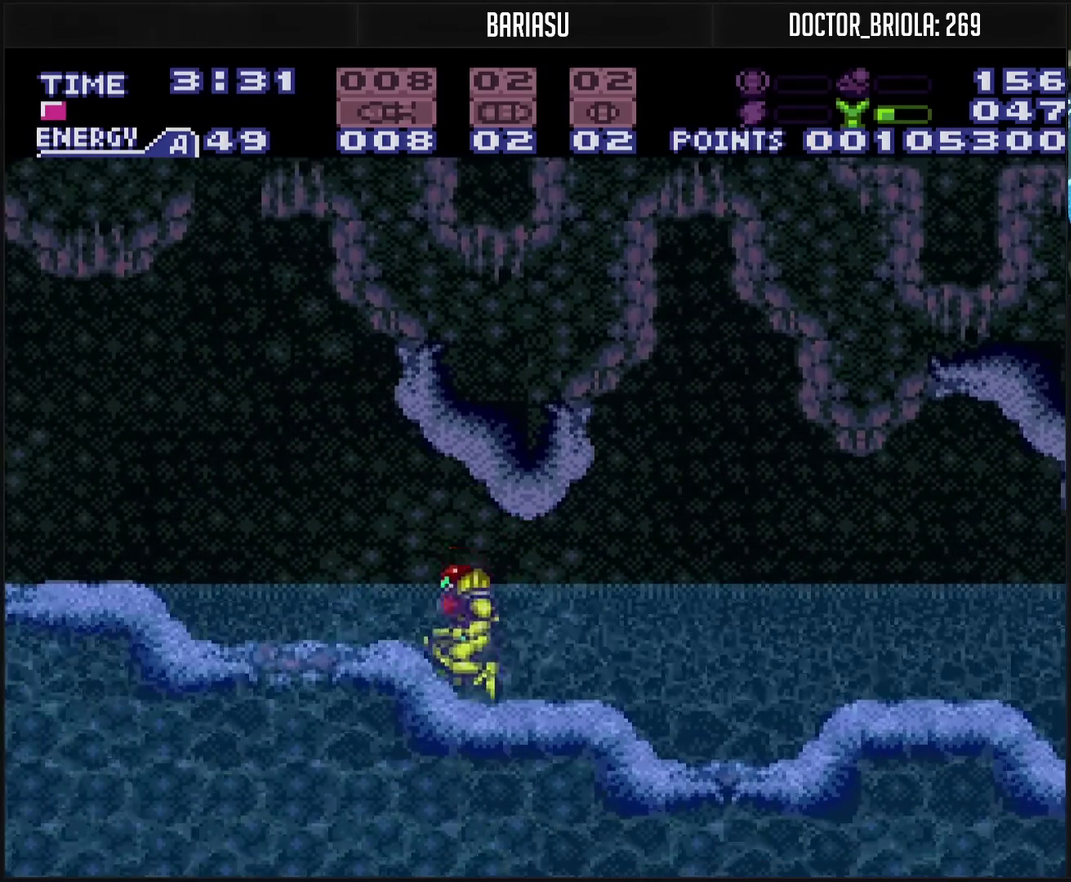
{"buttons": ["CIRCLE", "TRIANGLE", "DPAD_LEFT"], "events": [[417, "TRIANGLE", "down"]]}
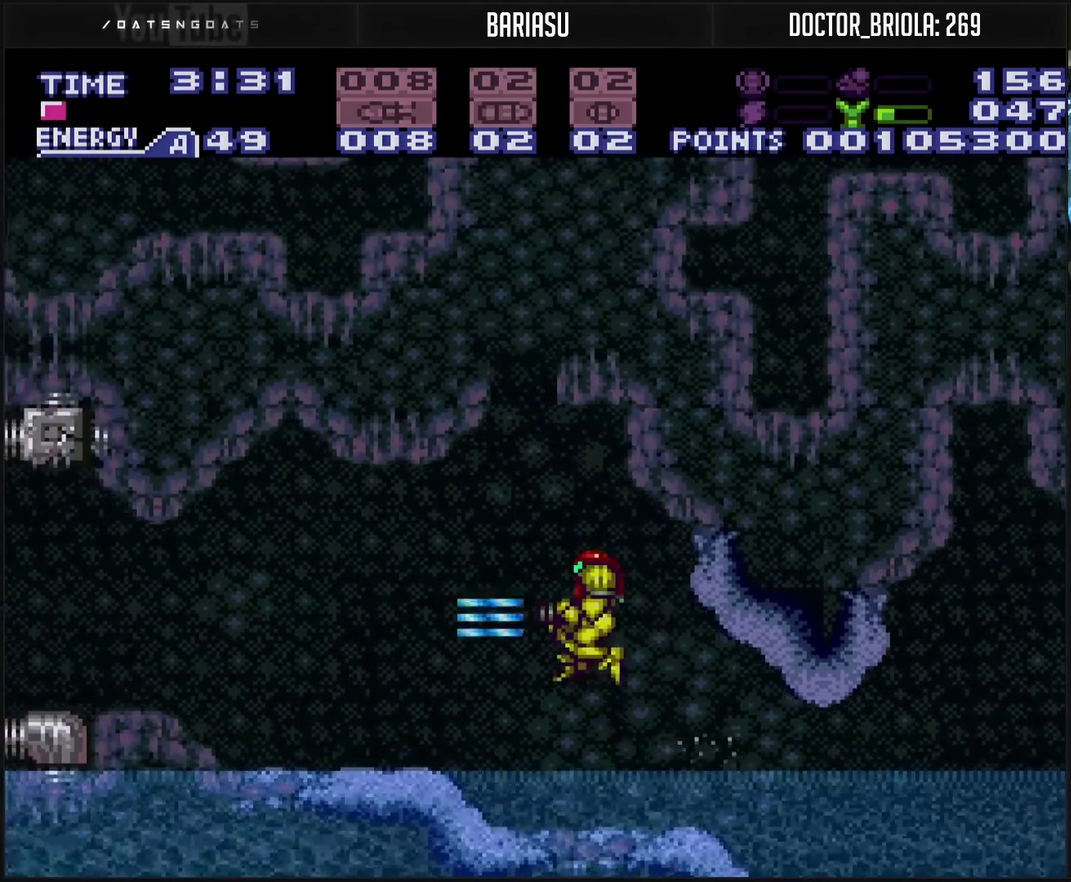
{"buttons": ["DPAD_LEFT"], "events": [[67, "CROSS", "down"], [67, "TRIANGLE", "up"], [200, "CIRCLE", "up"], [383, "L1", "down"], [467, "L1", "up"], [483, "CROSS", "up"]]}
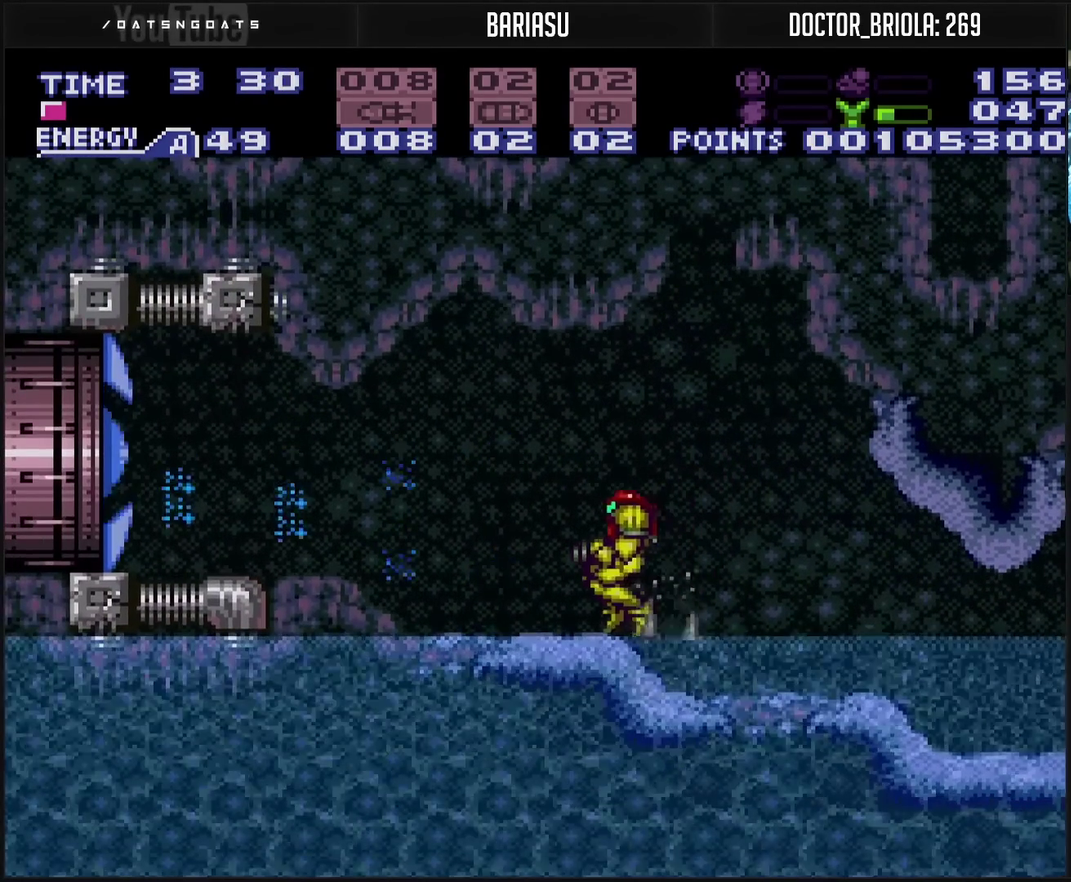
{"buttons": ["CROSS", "DPAD_LEFT"], "events": [[33, "CROSS", "down"], [33, "TRIANGLE", "down"], [117, "TRIANGLE", "up"], [150, "L1", "down"], [233, "L1", "up"]]}
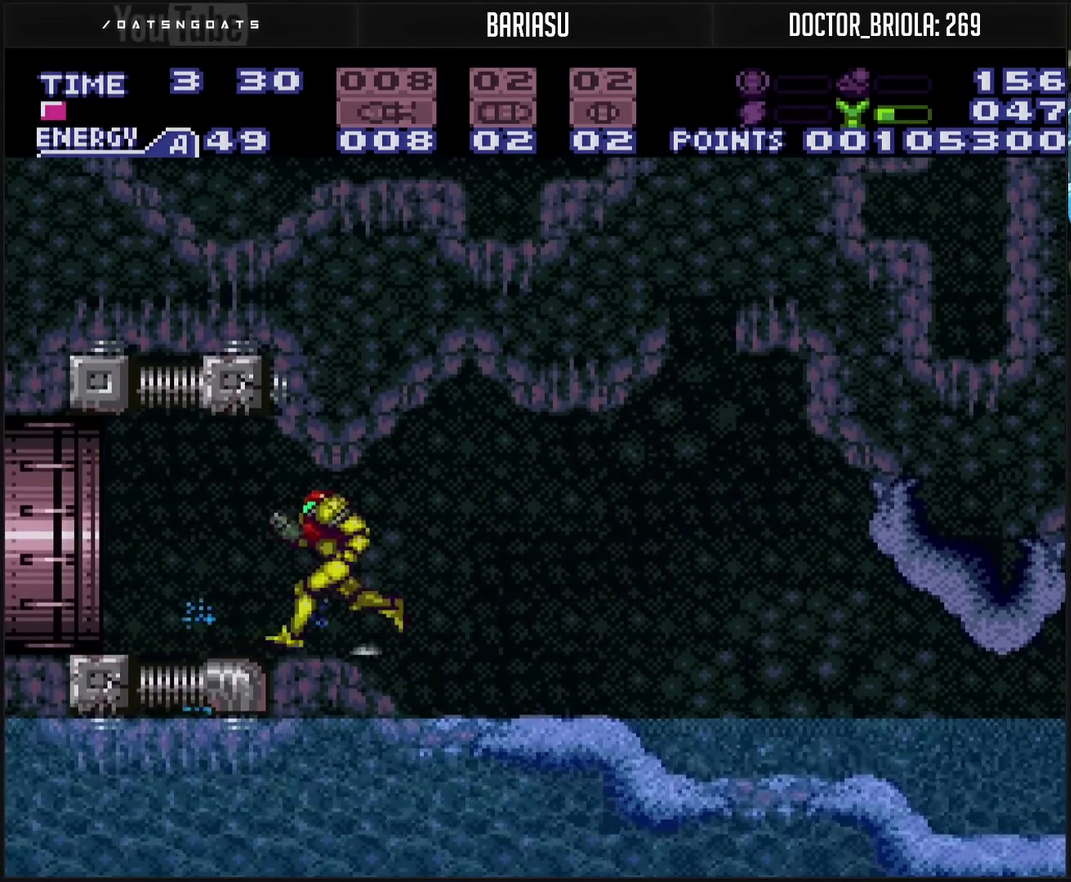
{"buttons": ["CROSS", "DPAD_LEFT"], "events": []}
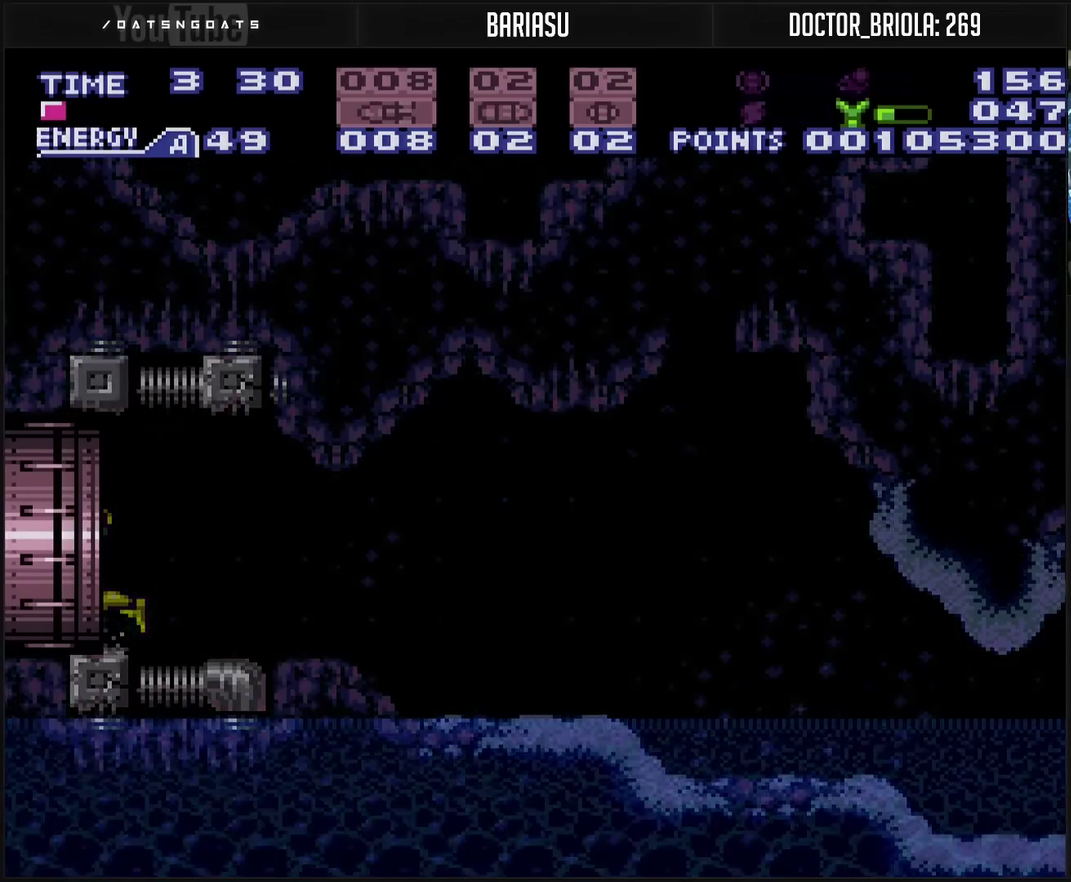
{"buttons": ["DPAD_LEFT"], "events": [[50, "CROSS", "up"]]}
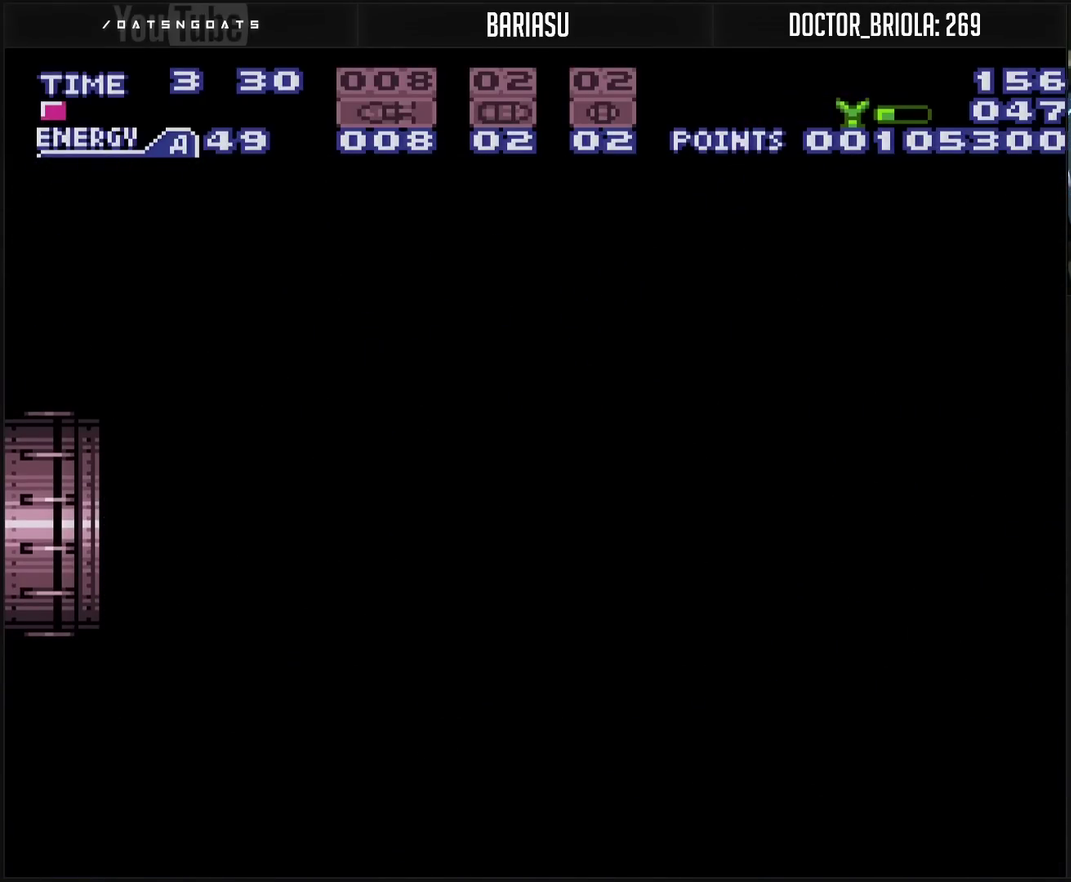
{"buttons": ["CROSS"], "events": [[367, "CROSS", "down"], [383, "DPAD_LEFT", "up"]]}
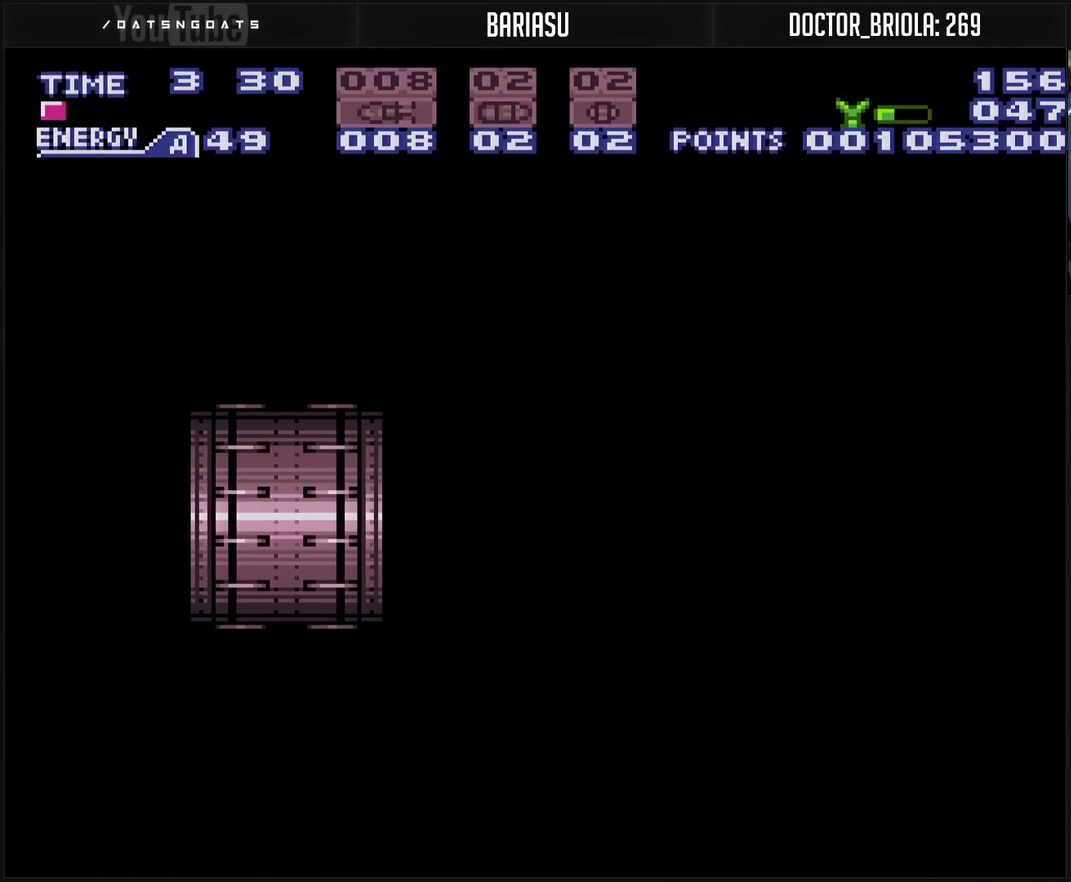
{"buttons": ["CROSS"], "events": [[400, "R1", "down"], [500, "R1", "up"]]}
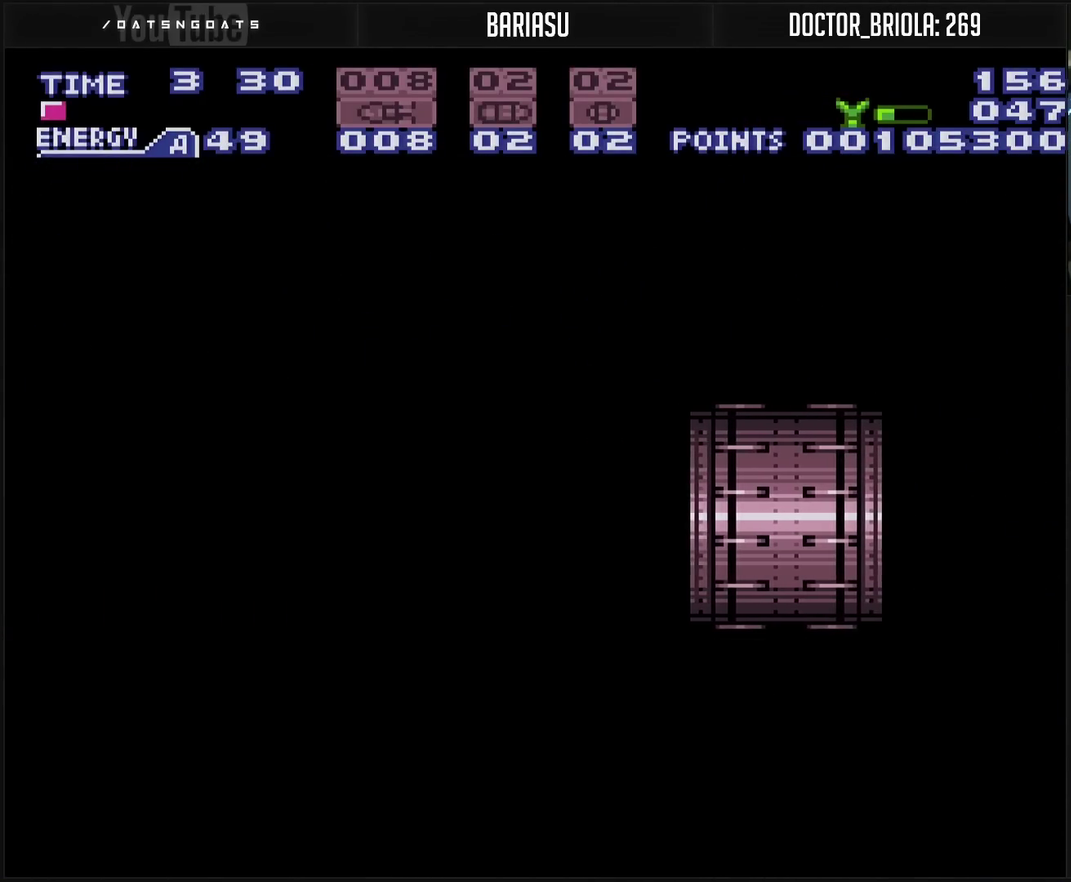
{"buttons": ["CROSS", "R1"], "events": [[450, "R1", "down"]]}
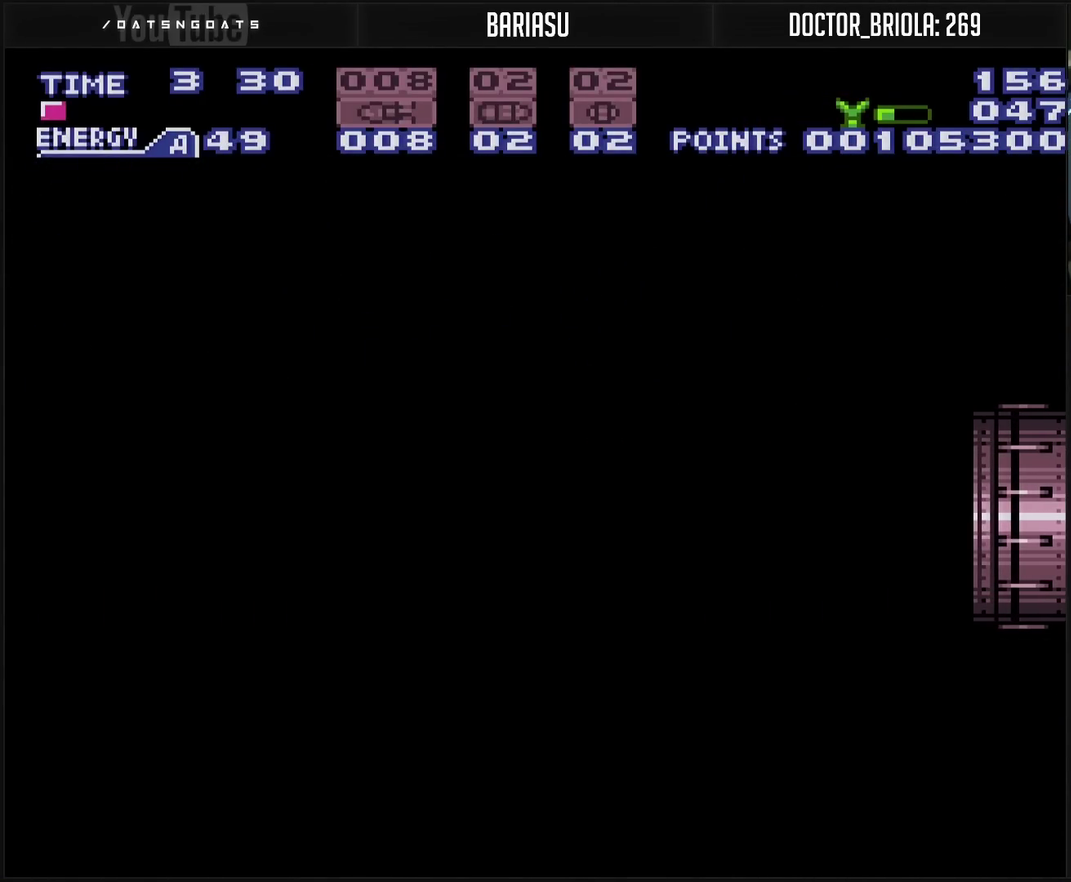
{"buttons": ["CROSS", "R1"], "events": []}
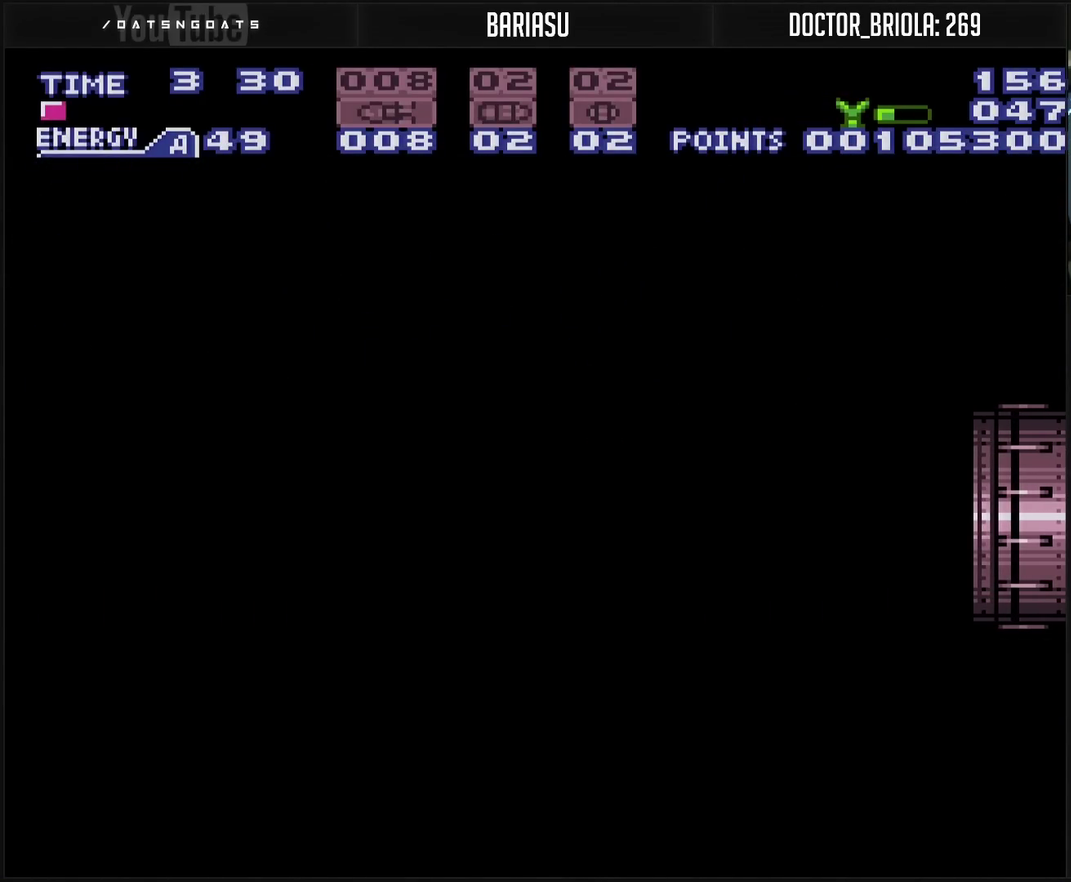
{"buttons": ["CROSS", "R1"], "events": []}
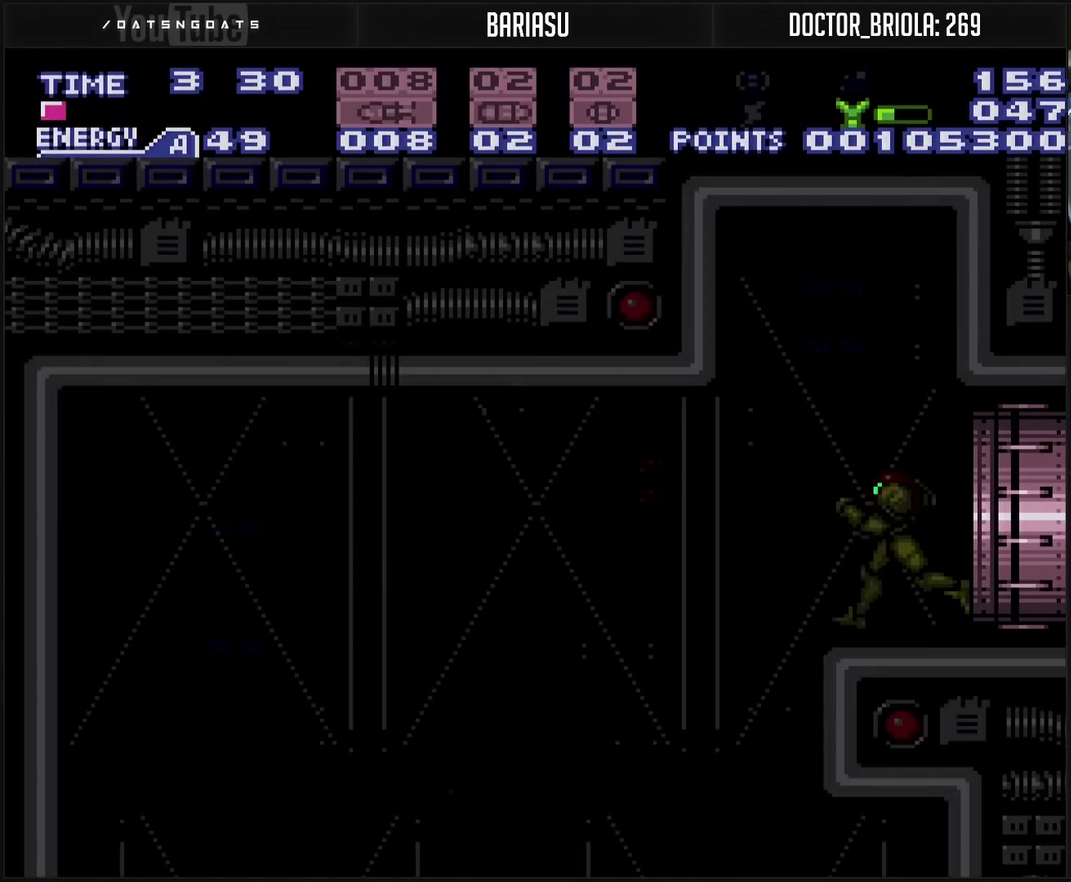
{"buttons": ["CROSS", "CIRCLE", "DPAD_LEFT"], "events": [[367, "R1", "up"], [383, "DPAD_LEFT", "down"], [433, "CIRCLE", "down"]]}
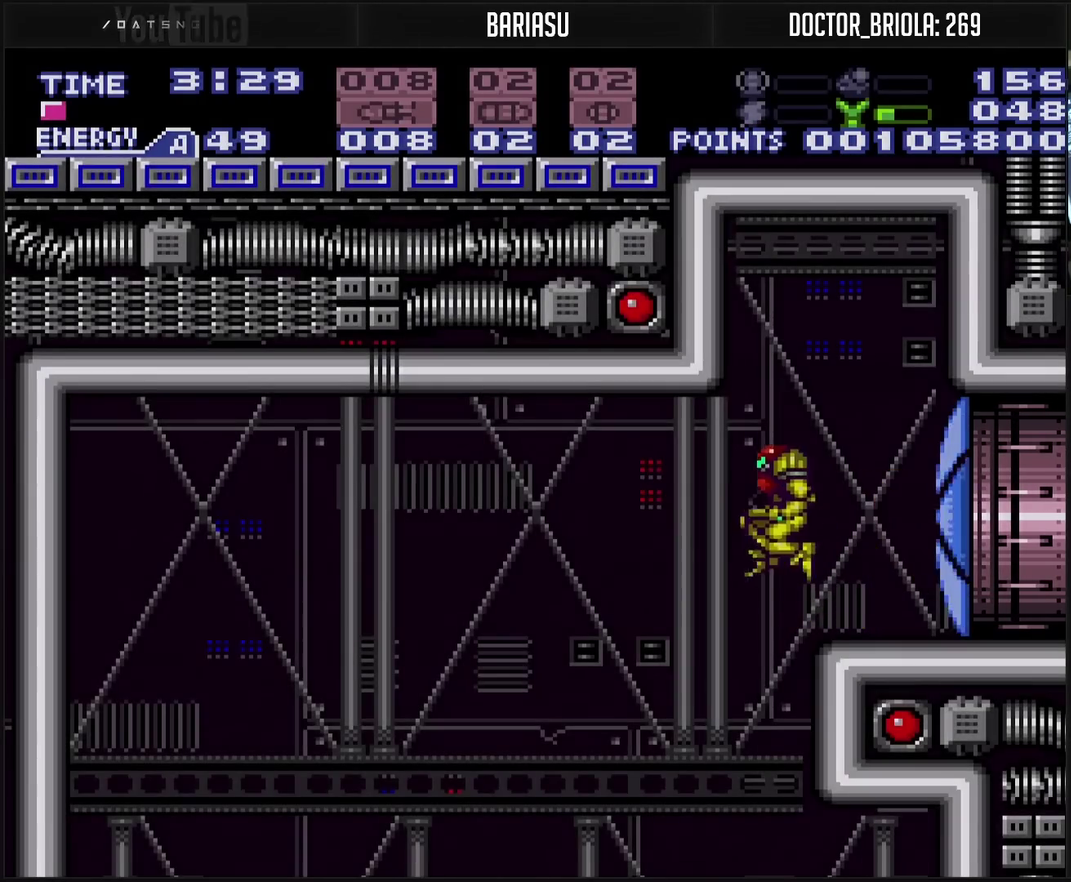
{"buttons": ["DPAD_RIGHT"], "events": [[67, "CIRCLE", "up"], [67, "CROSS", "up"], [133, "DPAD_DOWN", "down"], [133, "DPAD_LEFT", "up"], [350, "DPAD_DOWN", "up"], [350, "DPAD_RIGHT", "down"]]}
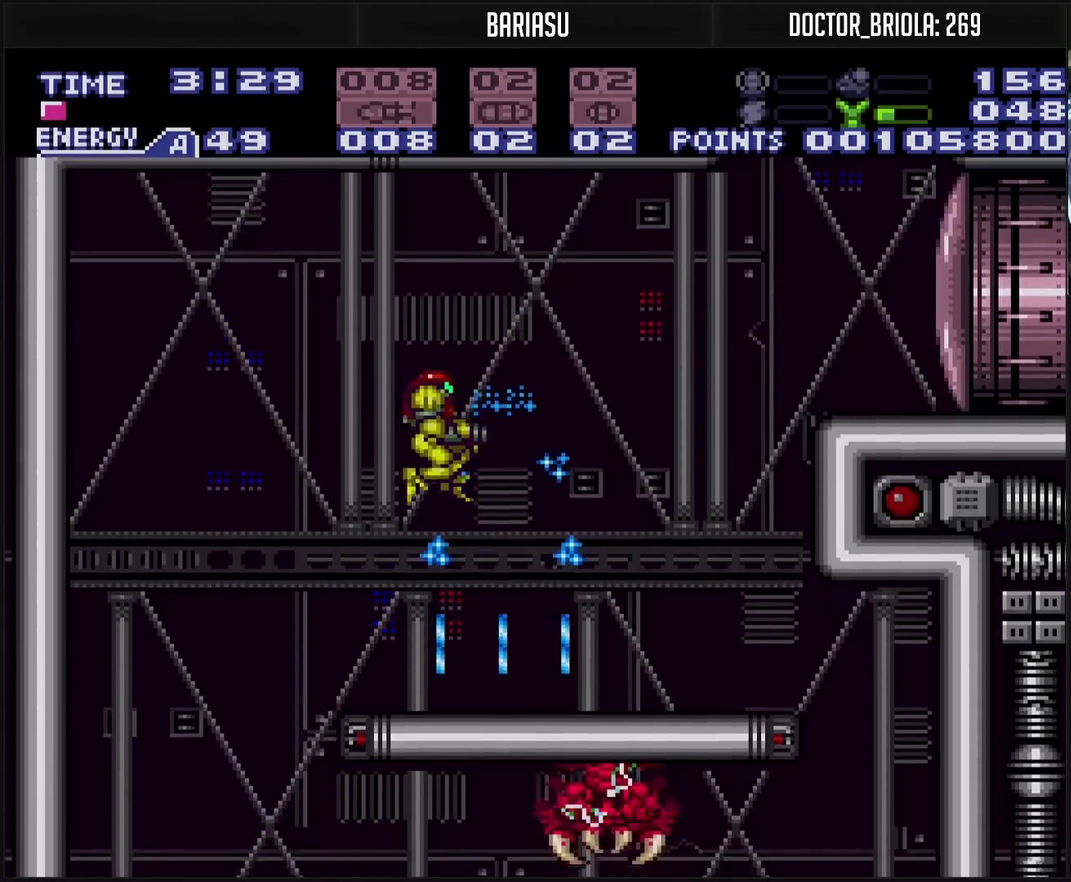
{"buttons": ["L1", "DPAD_LEFT"], "events": [[17, "L1", "down"], [150, "DPAD_RIGHT", "up"], [483, "DPAD_LEFT", "down"]]}
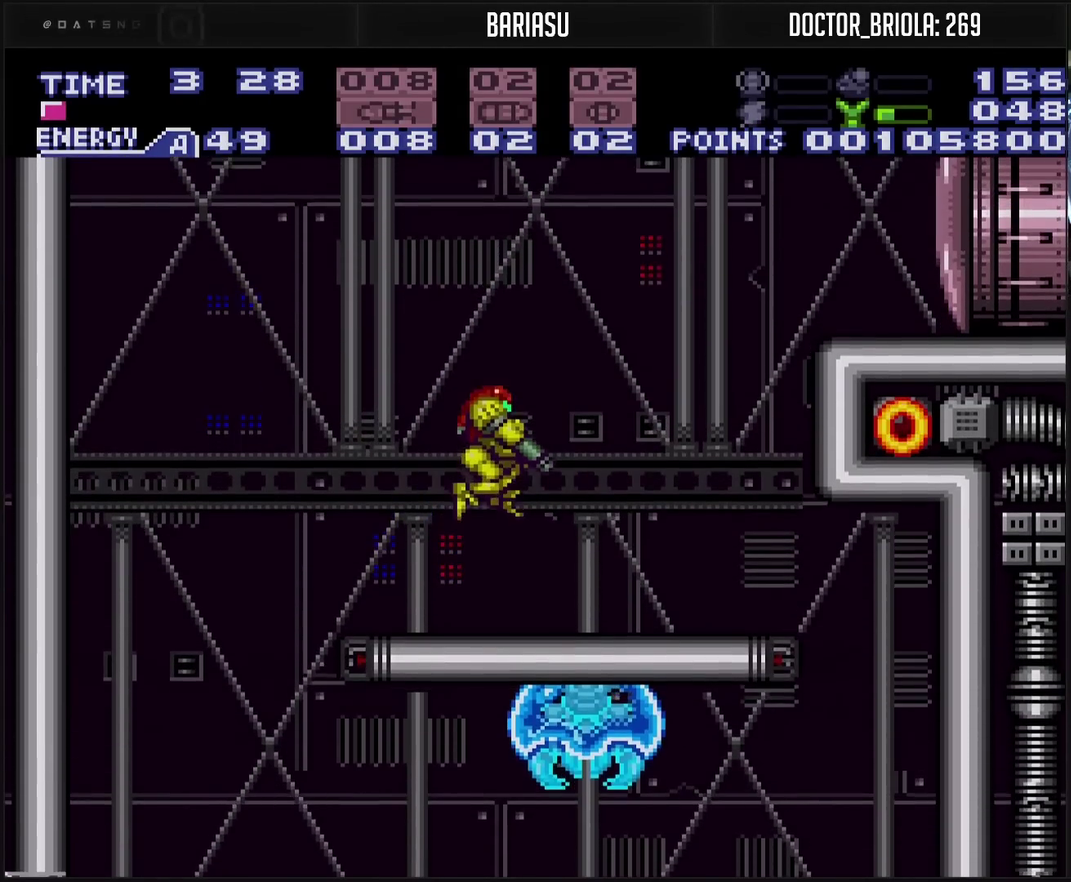
{"buttons": ["DPAD_LEFT"], "events": [[150, "CROSS", "down"], [150, "DPAD_LEFT", "up"], [150, "L1", "up"], [300, "DPAD_LEFT", "down"], [333, "L1", "down"], [433, "CROSS", "up"], [433, "L1", "up"]]}
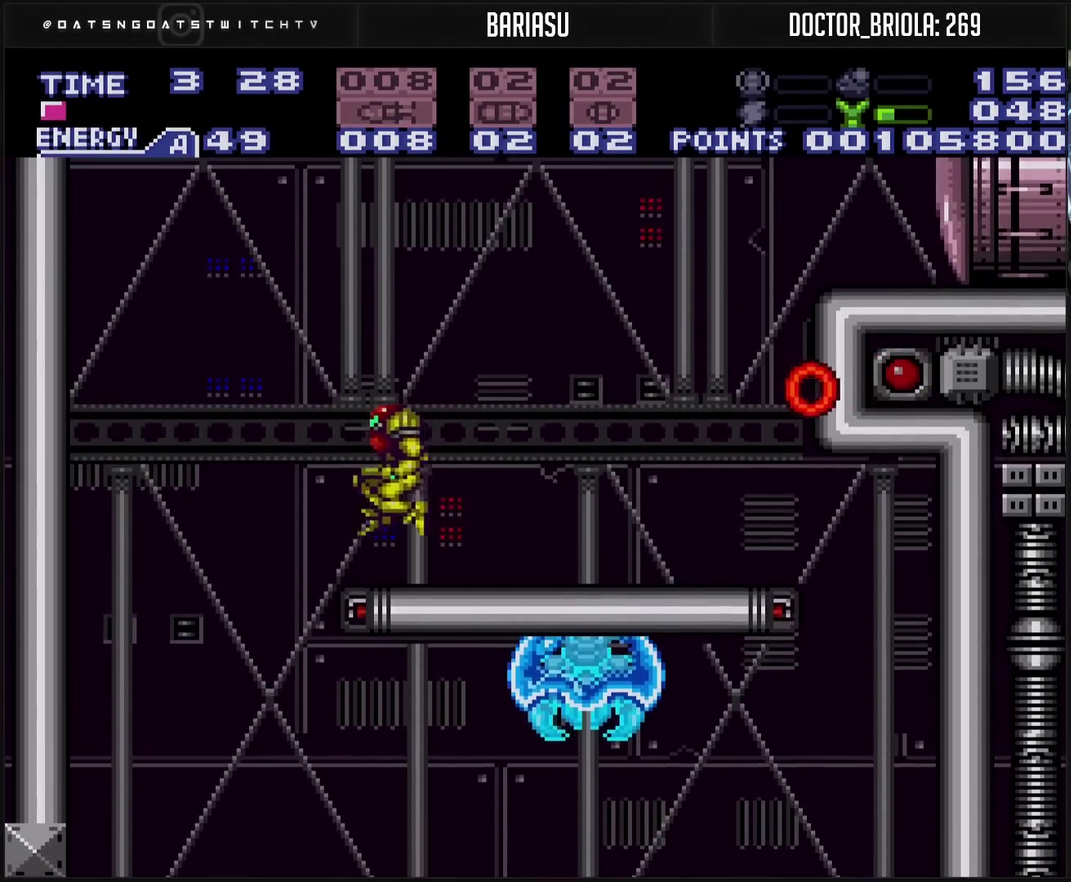
{"buttons": ["DPAD_RIGHT"], "events": [[200, "DPAD_LEFT", "up"], [217, "SQUARE", "down"], [283, "SQUARE", "up"], [317, "DPAD_RIGHT", "down"]]}